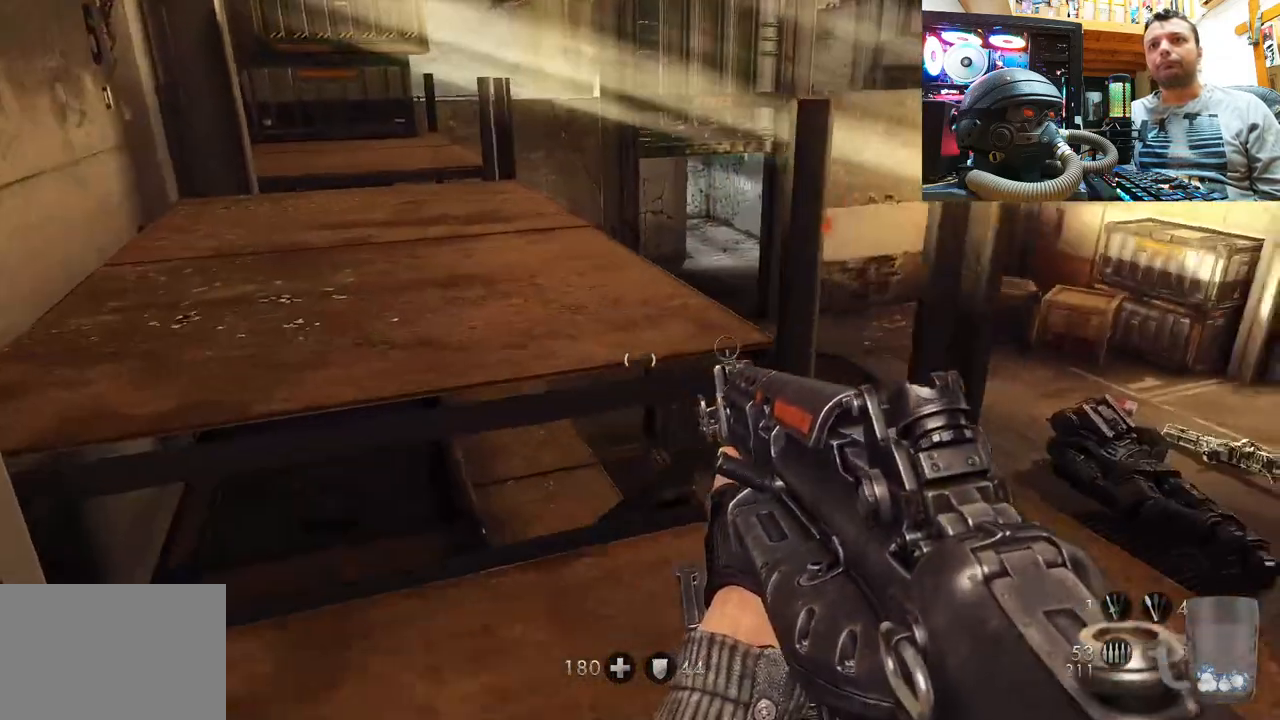
Gameplay with a controller (PlayStation layout); each line is a JSON object with the inputs held at the frame after it. "events" lists button and stick changes between this image and that frame as [ms after this image, input, new state], when the widget could be followed in between. Not read: L1 R1.
{"buttons": [], "left_stick": "down-right", "right_stick": "center", "events": [[83, "left_stick", "center"], [233, "CIRCLE", "down"], [367, "CIRCLE", "up"], [433, "left_stick", "down-right"]]}
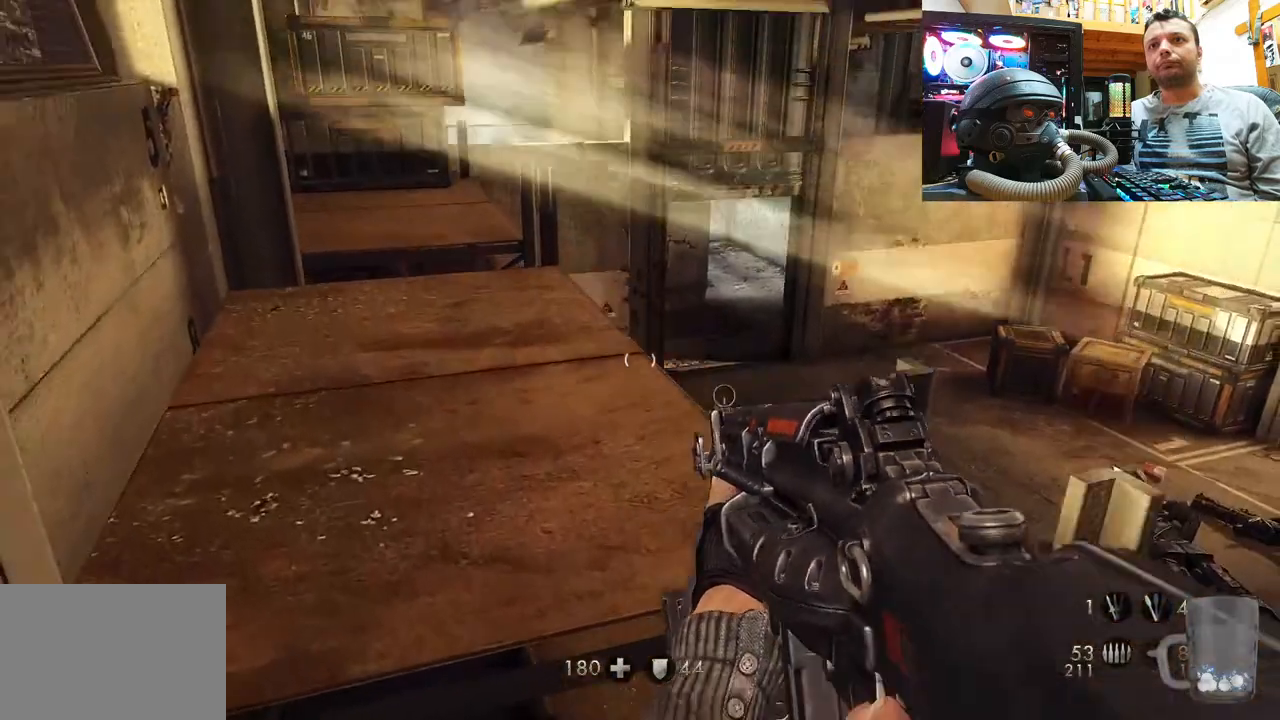
{"buttons": [], "left_stick": "center", "right_stick": "up-right", "events": [[50, "right_stick", "right"], [100, "right_stick", "up-right"], [133, "left_stick", "center"]]}
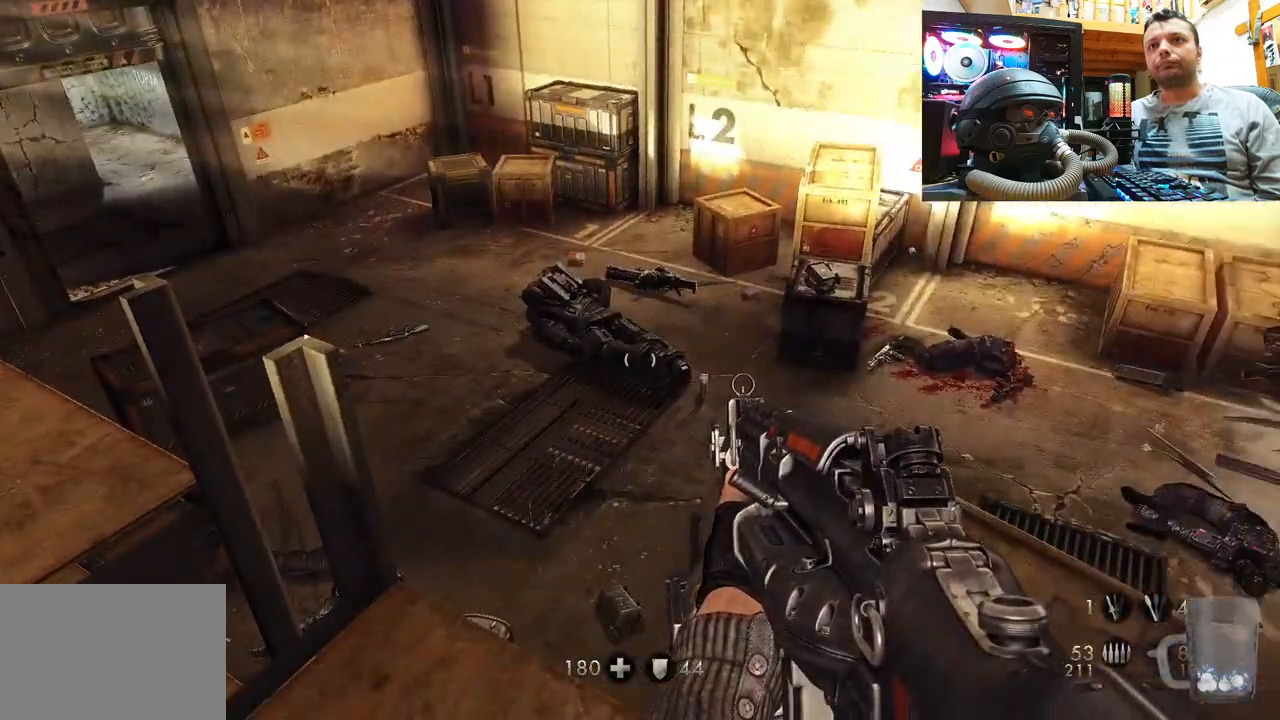
{"buttons": [], "left_stick": "center", "right_stick": "up", "events": [[83, "right_stick", "center"], [217, "right_stick", "right"], [267, "left_stick", "up"], [383, "right_stick", "up"], [400, "left_stick", "center"]]}
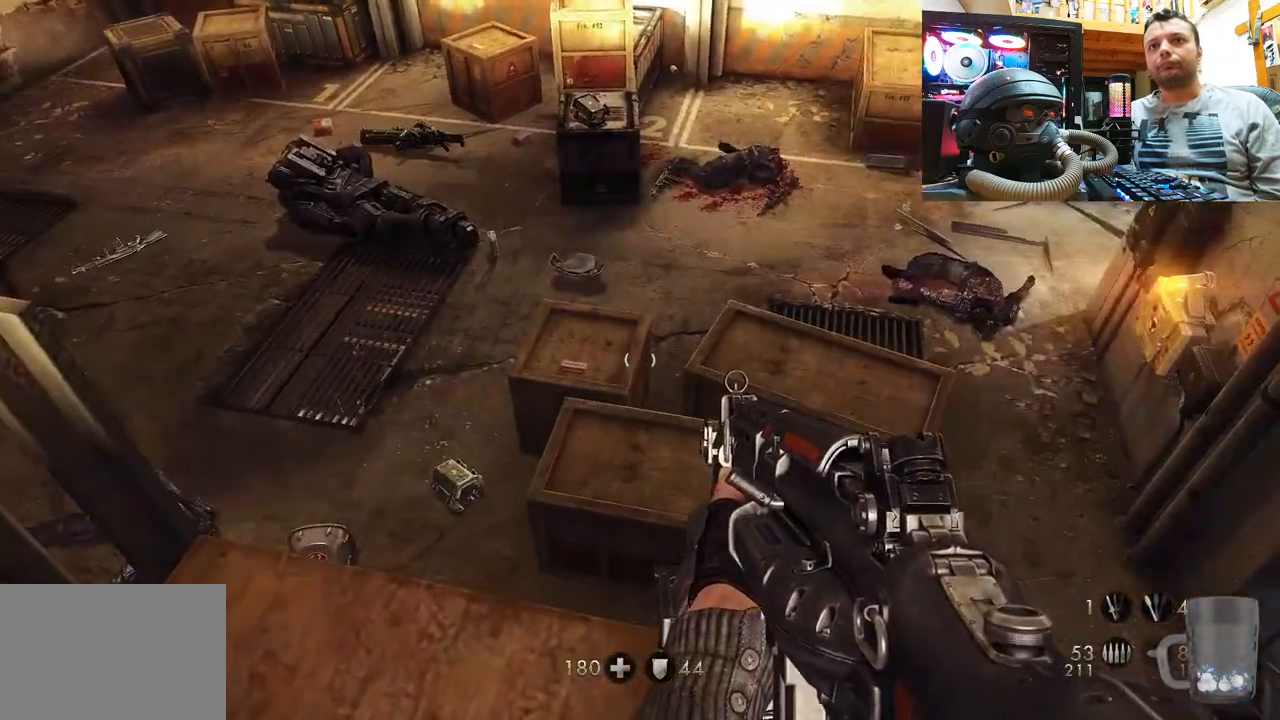
{"buttons": [], "left_stick": "up", "right_stick": "down", "events": [[100, "left_stick", "up"], [117, "right_stick", "up-right"], [233, "right_stick", "center"], [483, "right_stick", "down"]]}
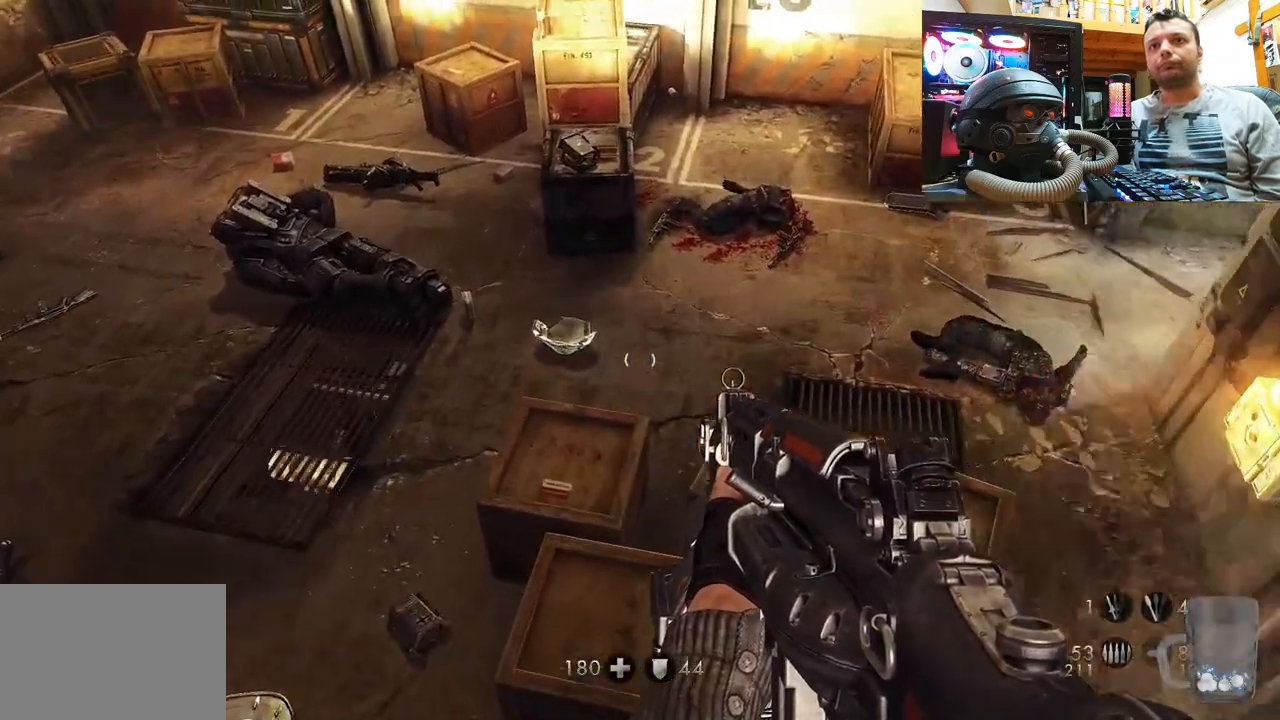
{"buttons": [], "left_stick": "up", "right_stick": "center", "events": [[183, "right_stick", "center"]]}
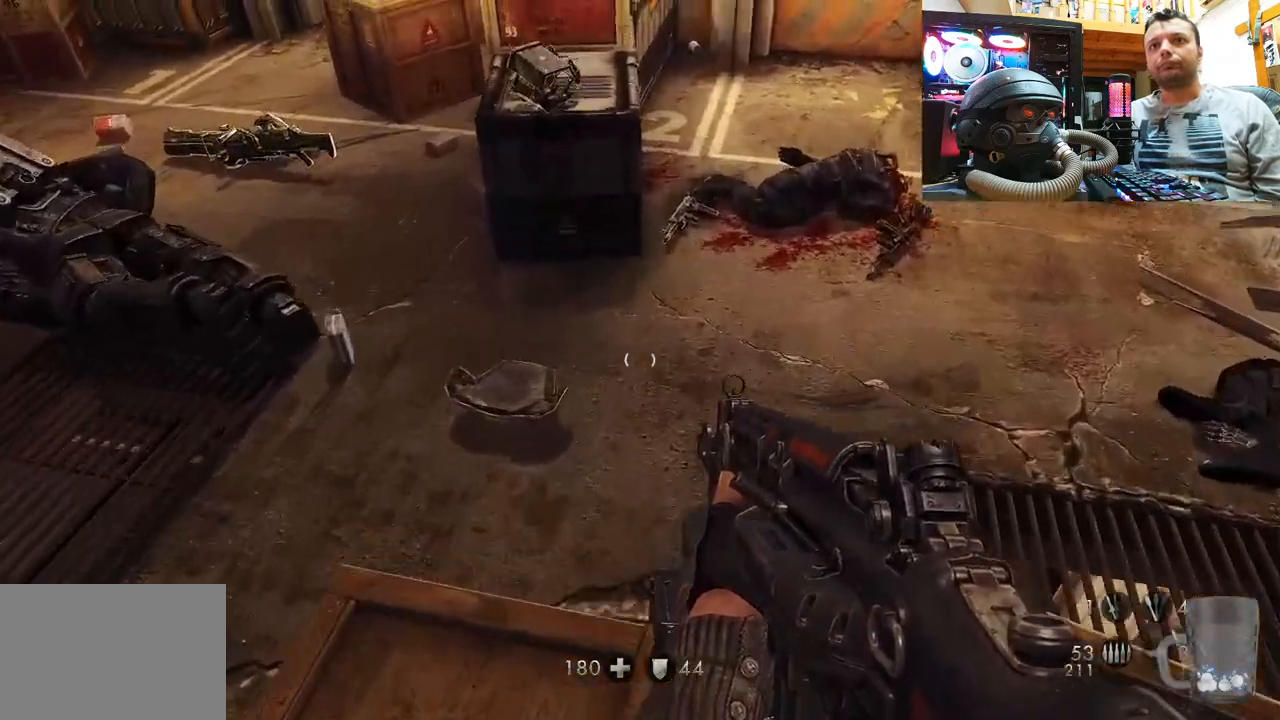
{"buttons": [], "left_stick": "down-right", "right_stick": "down-left", "events": [[17, "right_stick", "left"], [133, "left_stick", "up-right"], [150, "right_stick", "down-left"], [300, "left_stick", "right"], [450, "left_stick", "down-right"]]}
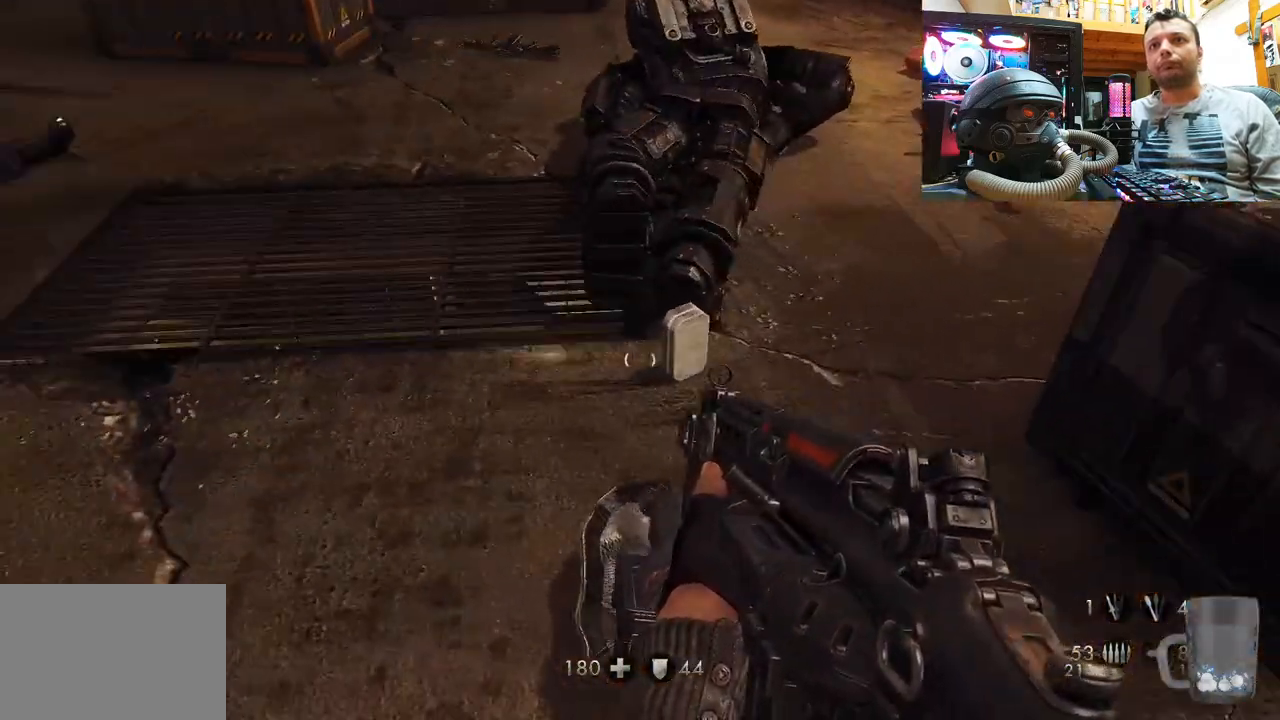
{"buttons": [], "left_stick": "up-right", "right_stick": "center", "events": [[50, "left_stick", "center"], [183, "left_stick", "up-right"], [383, "right_stick", "center"]]}
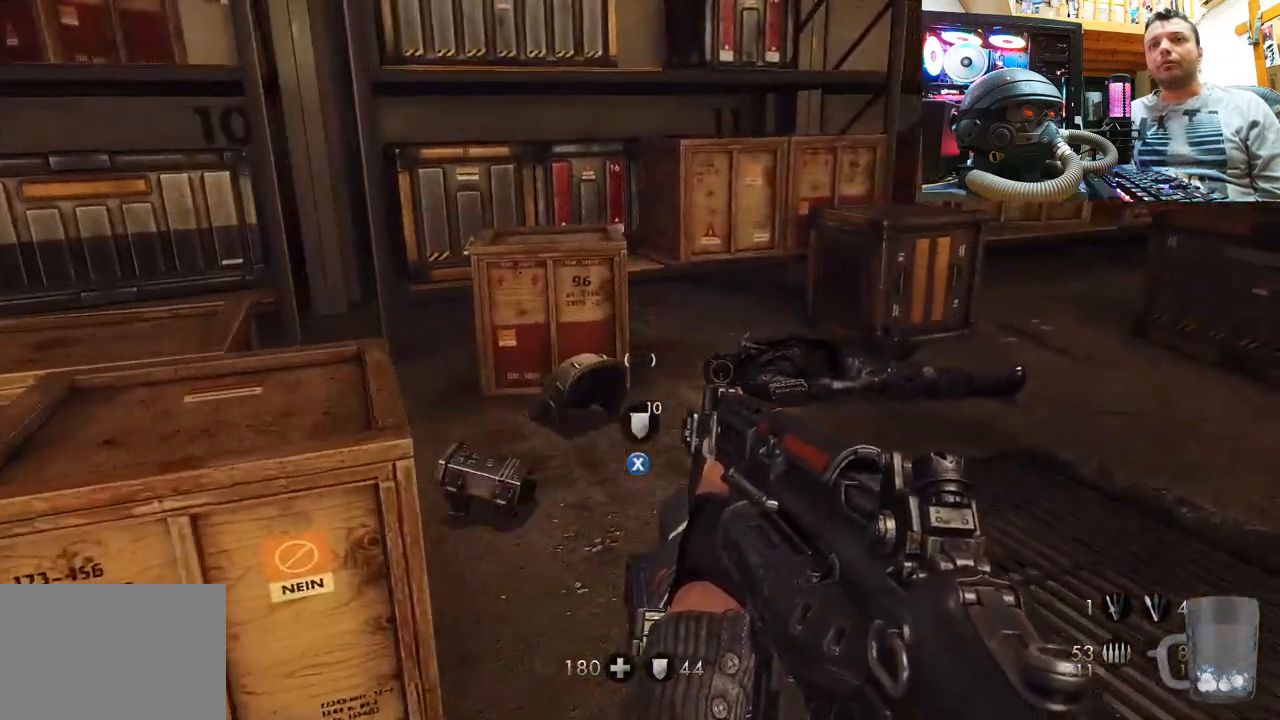
{"buttons": [], "left_stick": "up-right", "right_stick": "left", "events": [[17, "right_stick", "left"], [200, "left_stick", "right"], [367, "left_stick", "up-right"]]}
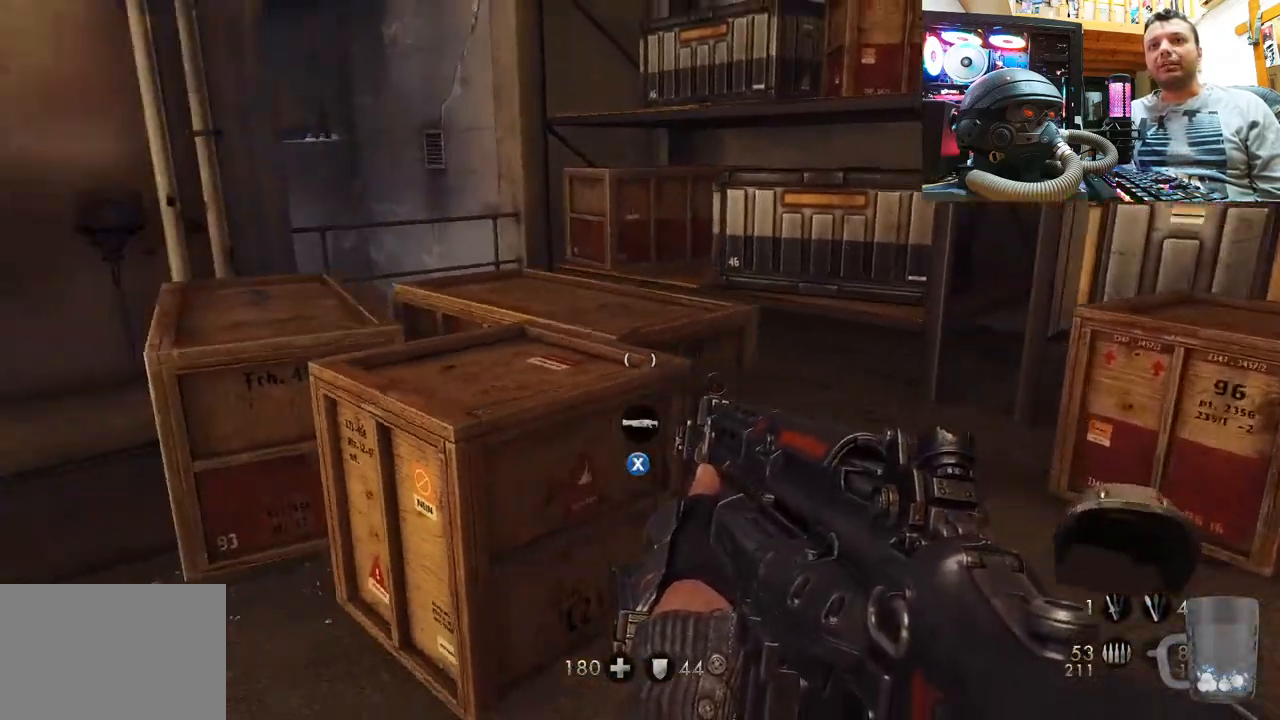
{"buttons": [], "left_stick": "up-right", "right_stick": "right", "events": [[17, "right_stick", "right"], [50, "left_stick", "center"], [183, "left_stick", "down-right"], [250, "left_stick", "right"], [400, "left_stick", "up-right"]]}
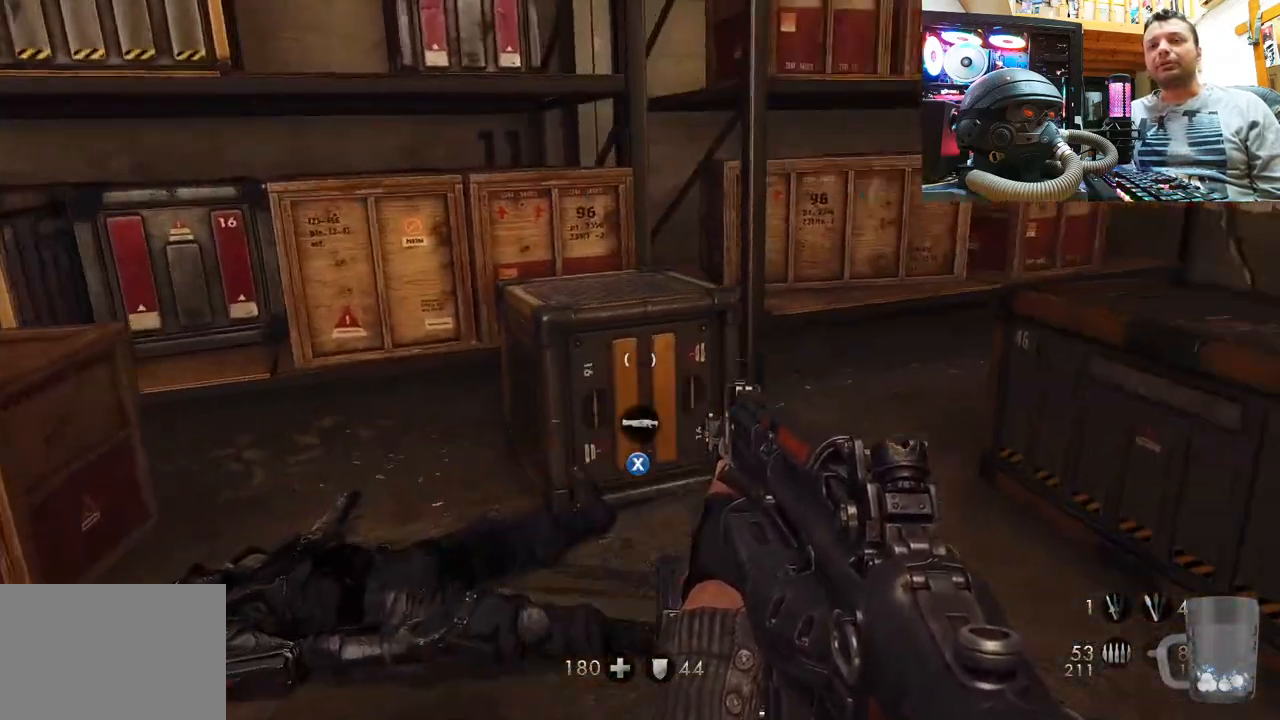
{"buttons": [], "left_stick": "up", "right_stick": "center", "events": [[33, "left_stick", "up"], [133, "right_stick", "center"], [250, "right_stick", "down-right"], [450, "right_stick", "center"]]}
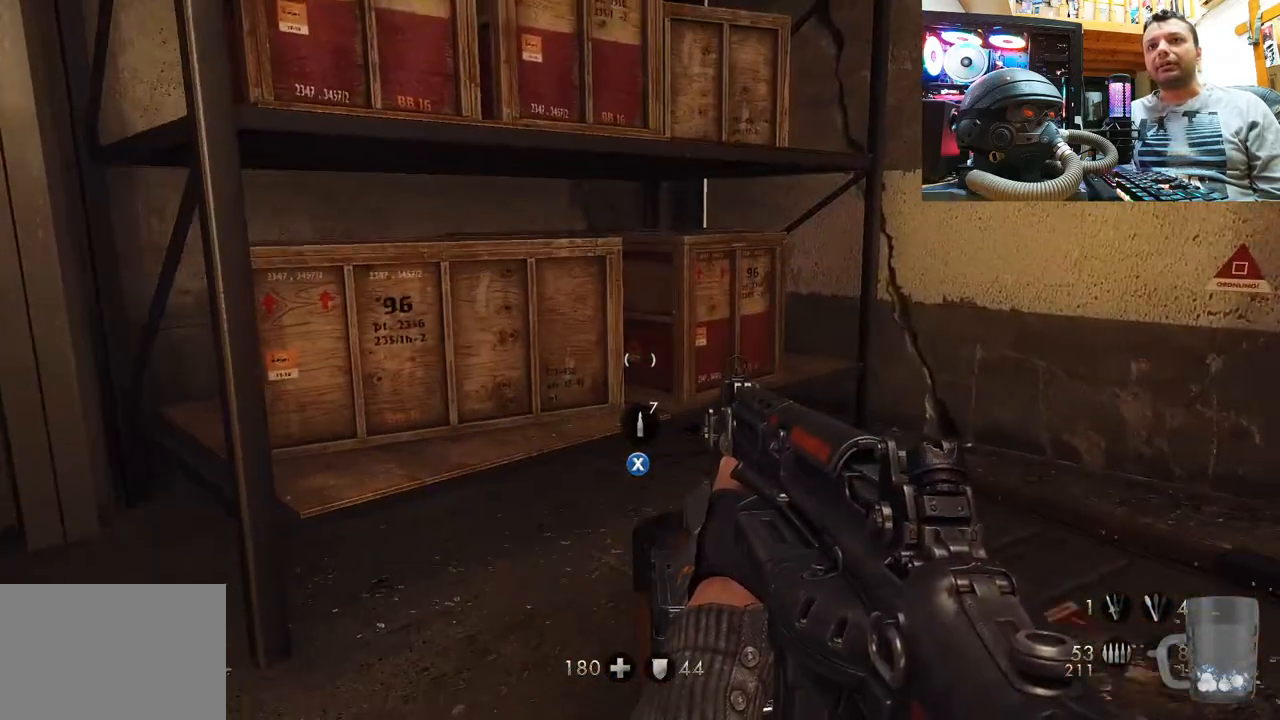
{"buttons": [], "left_stick": "down", "right_stick": "center", "events": [[17, "left_stick", "down-left"], [100, "left_stick", "down"]]}
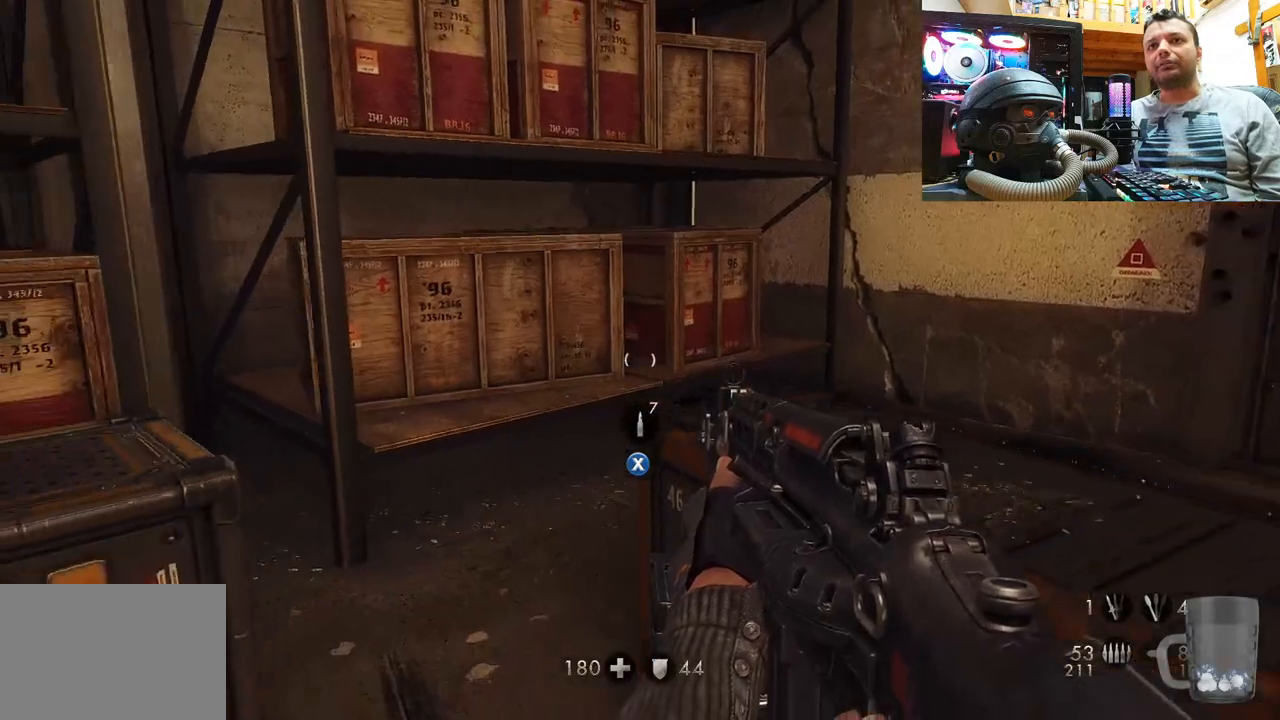
{"buttons": [], "left_stick": "center", "right_stick": "center", "events": [[67, "left_stick", "center"]]}
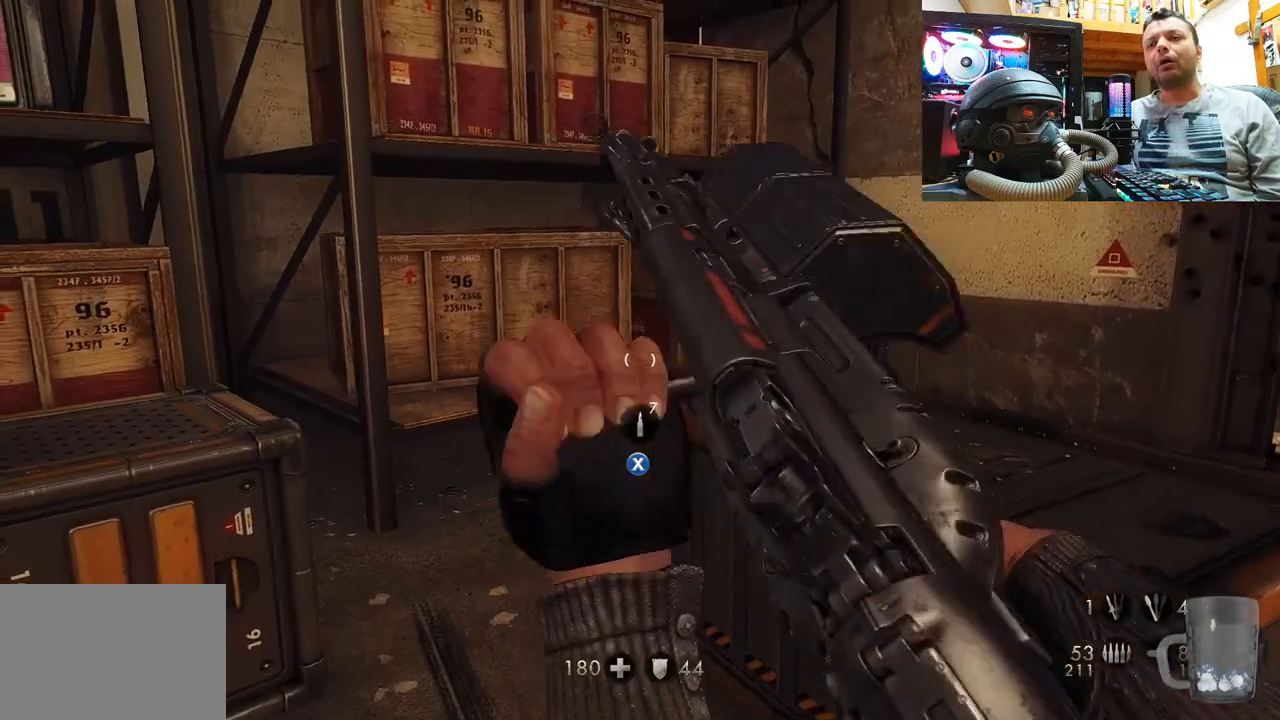
{"buttons": [], "left_stick": "center", "right_stick": "center", "events": []}
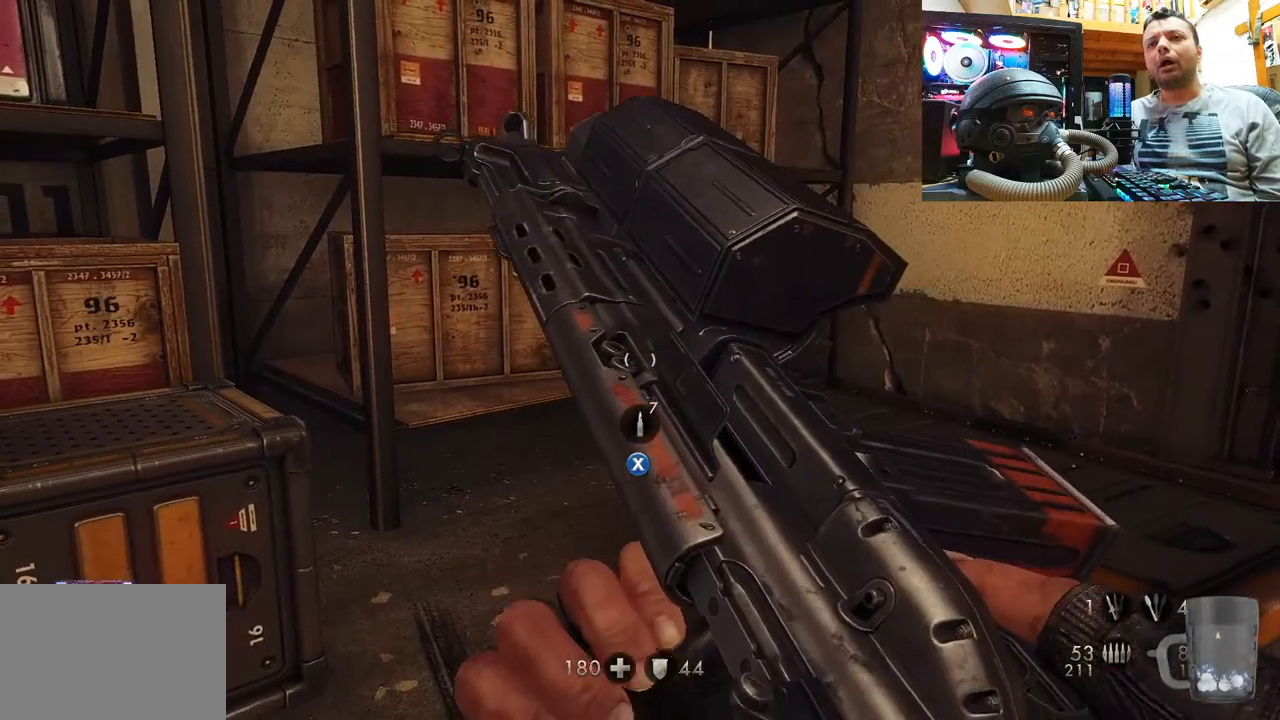
{"buttons": [], "left_stick": "center", "right_stick": "up-right", "events": [[300, "right_stick", "right"], [417, "right_stick", "up-right"]]}
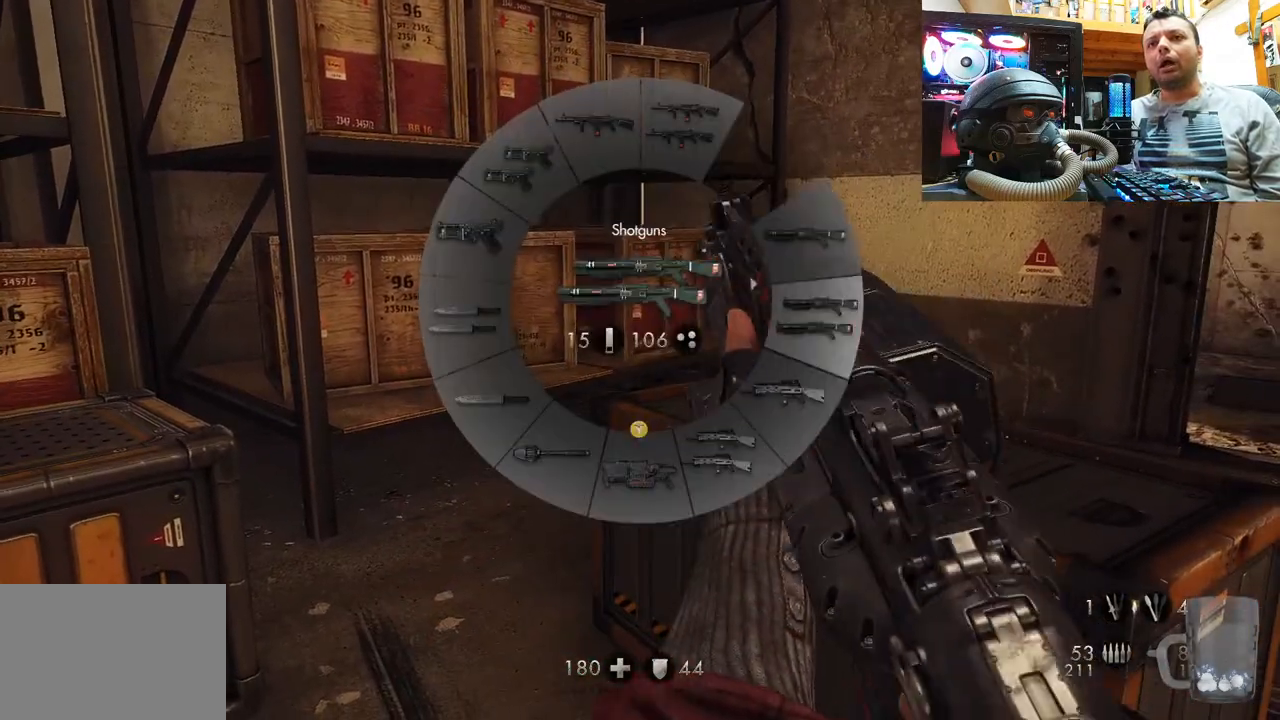
{"buttons": ["TOUCHPAD"], "left_stick": "center", "right_stick": "up-right", "events": [[417, "TOUCHPAD", "down"]]}
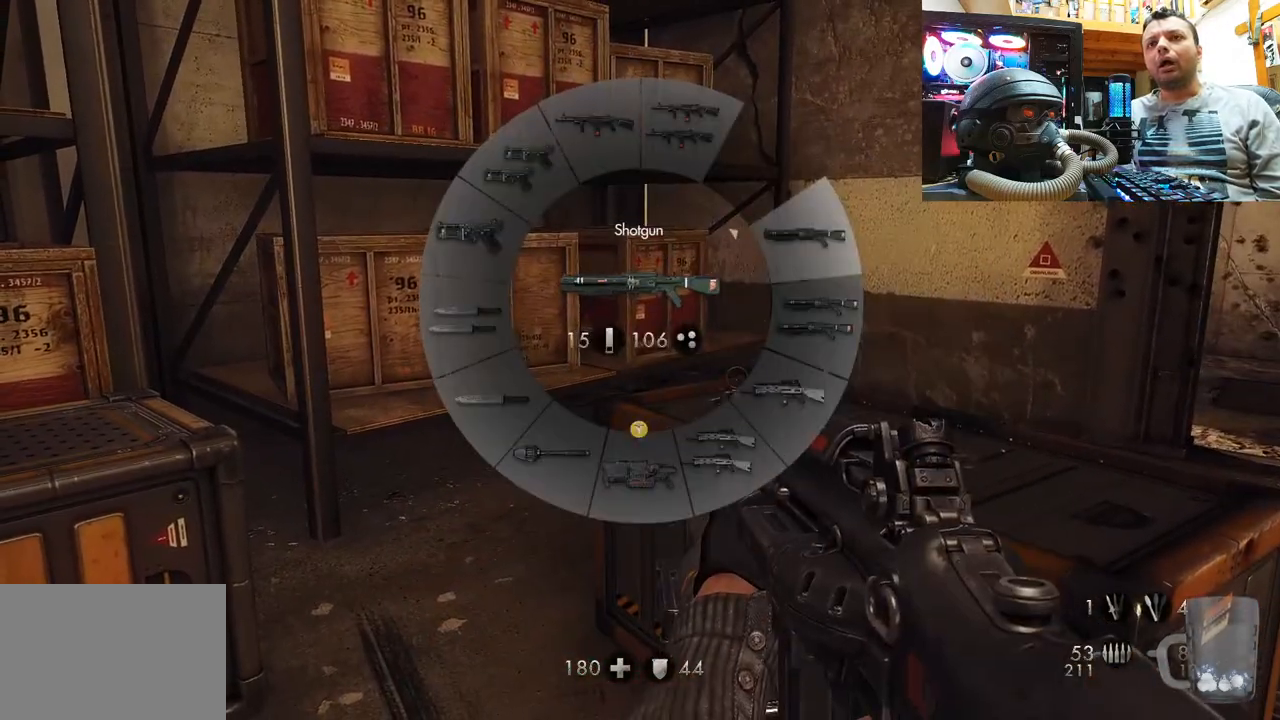
{"buttons": ["TOUCHPAD"], "left_stick": "center", "right_stick": "center", "events": [[133, "TOUCHPAD", "up"], [267, "TOUCHPAD", "down"], [400, "right_stick", "center"]]}
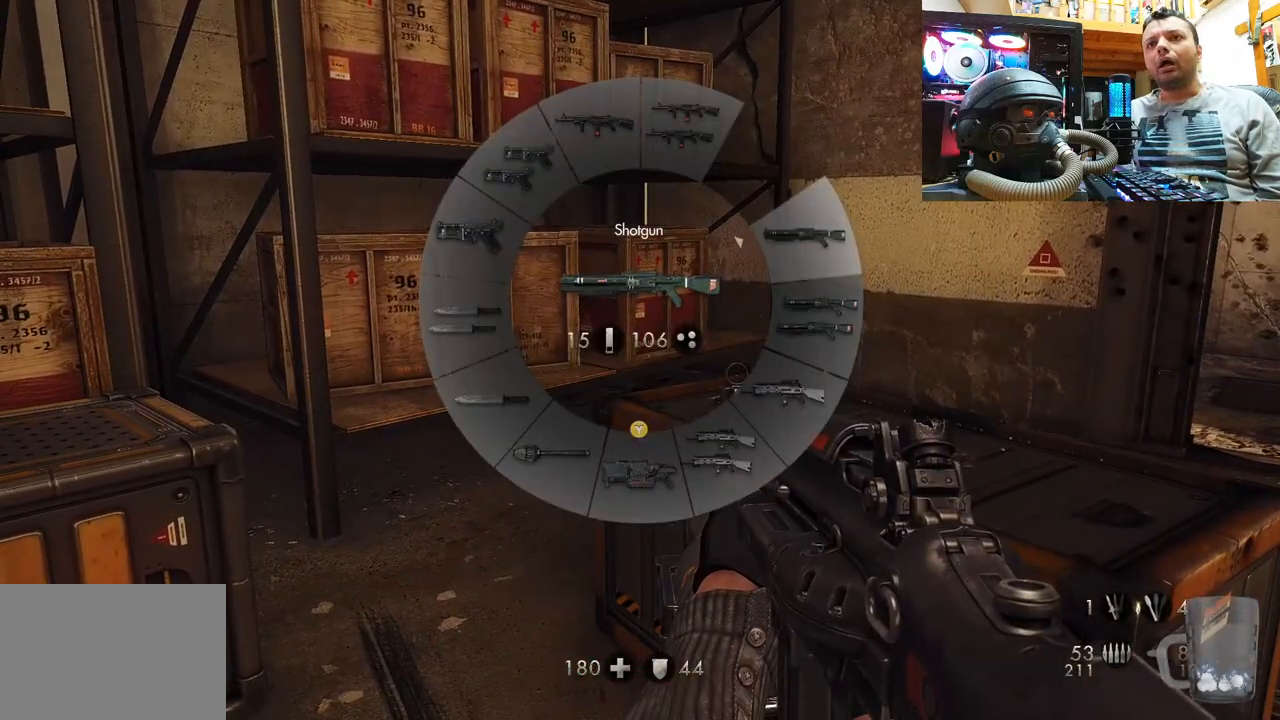
{"buttons": [], "left_stick": "down-left", "right_stick": "center", "events": [[283, "TOUCHPAD", "up"], [500, "left_stick", "down-left"]]}
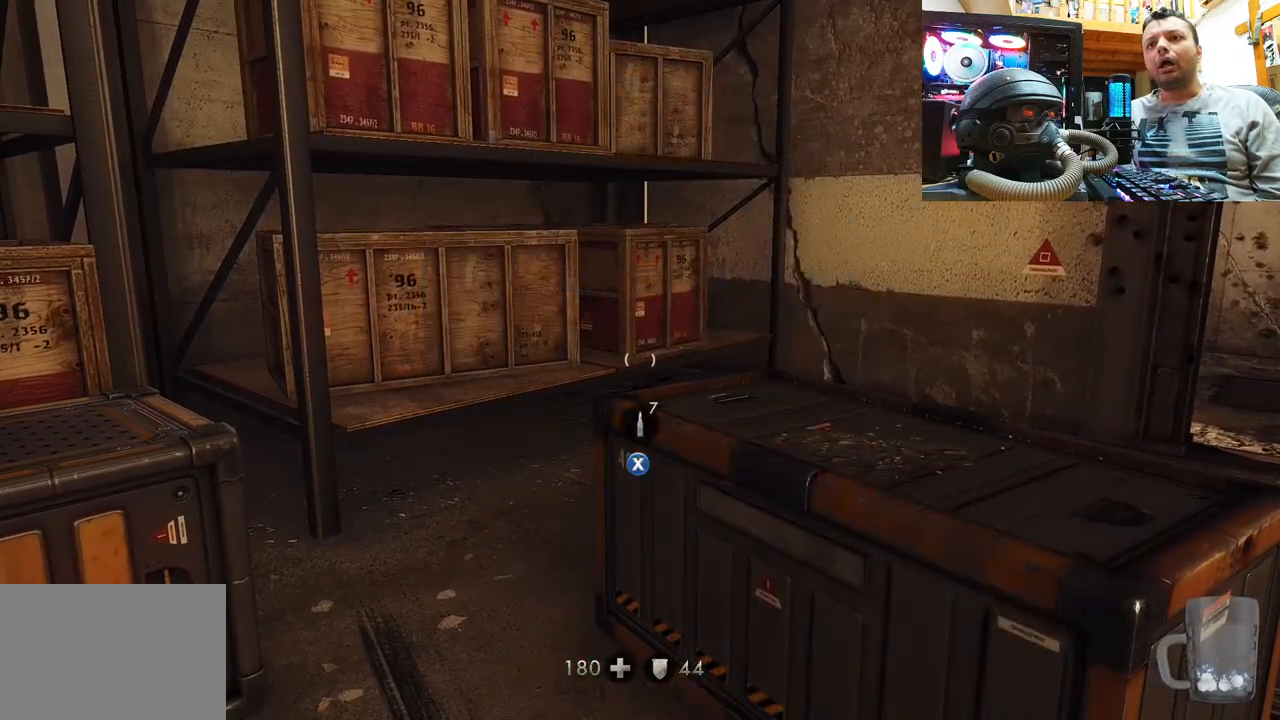
{"buttons": [], "left_stick": "center", "right_stick": "center", "events": [[117, "right_stick", "up-right"], [333, "left_stick", "down"], [417, "right_stick", "center"], [433, "left_stick", "center"]]}
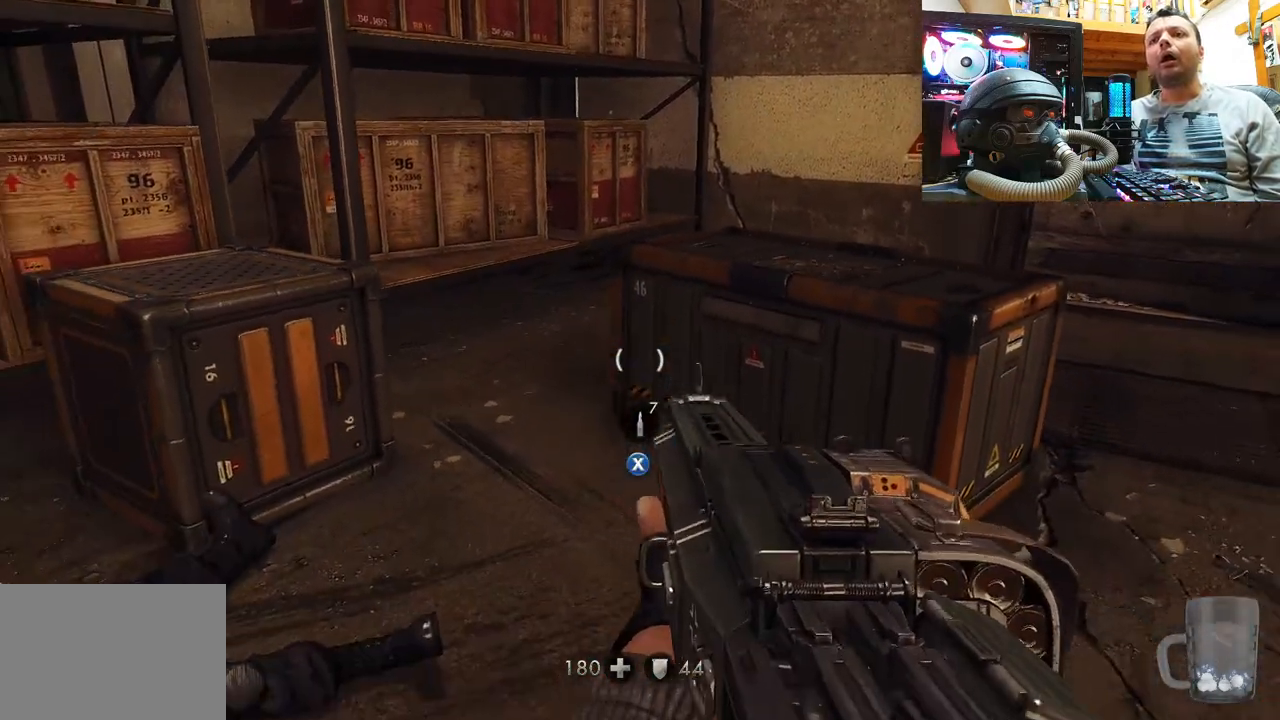
{"buttons": [], "left_stick": "center", "right_stick": "center", "events": [[100, "right_stick", "down"], [150, "right_stick", "down-left"], [317, "right_stick", "center"]]}
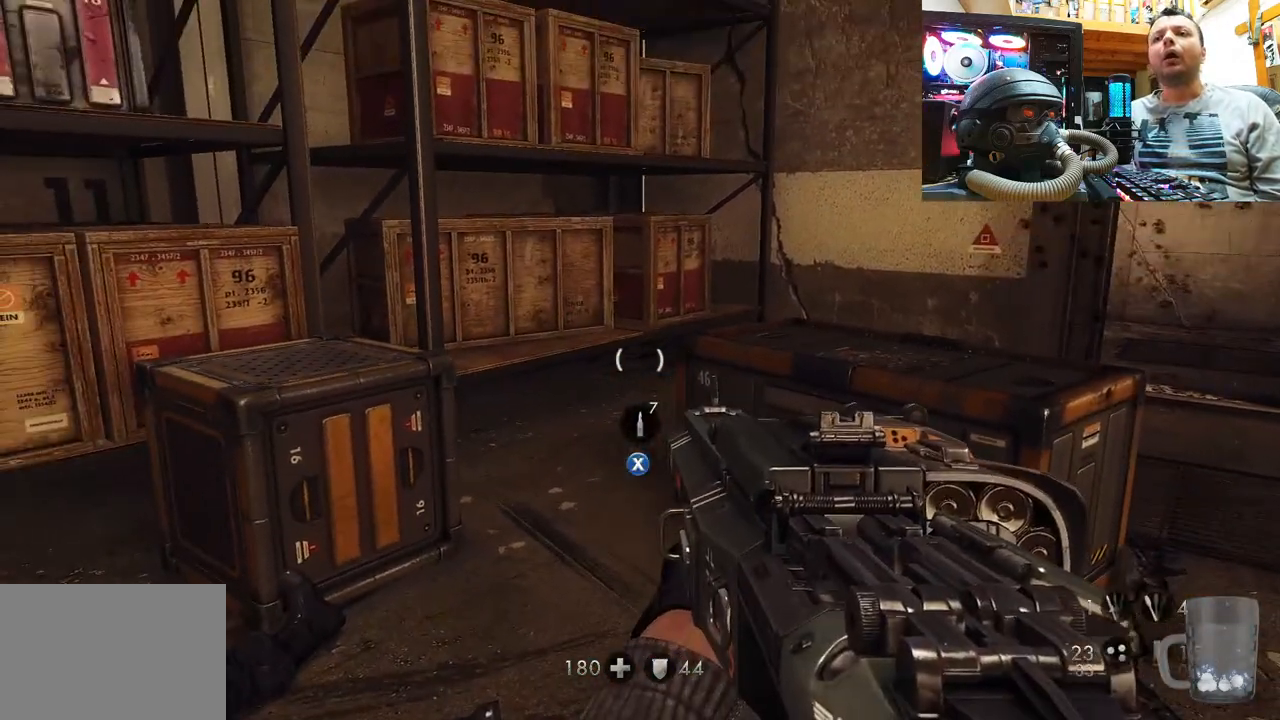
{"buttons": [], "left_stick": "center", "right_stick": "center", "events": [[133, "DPAD_RIGHT", "down"], [267, "DPAD_RIGHT", "up"]]}
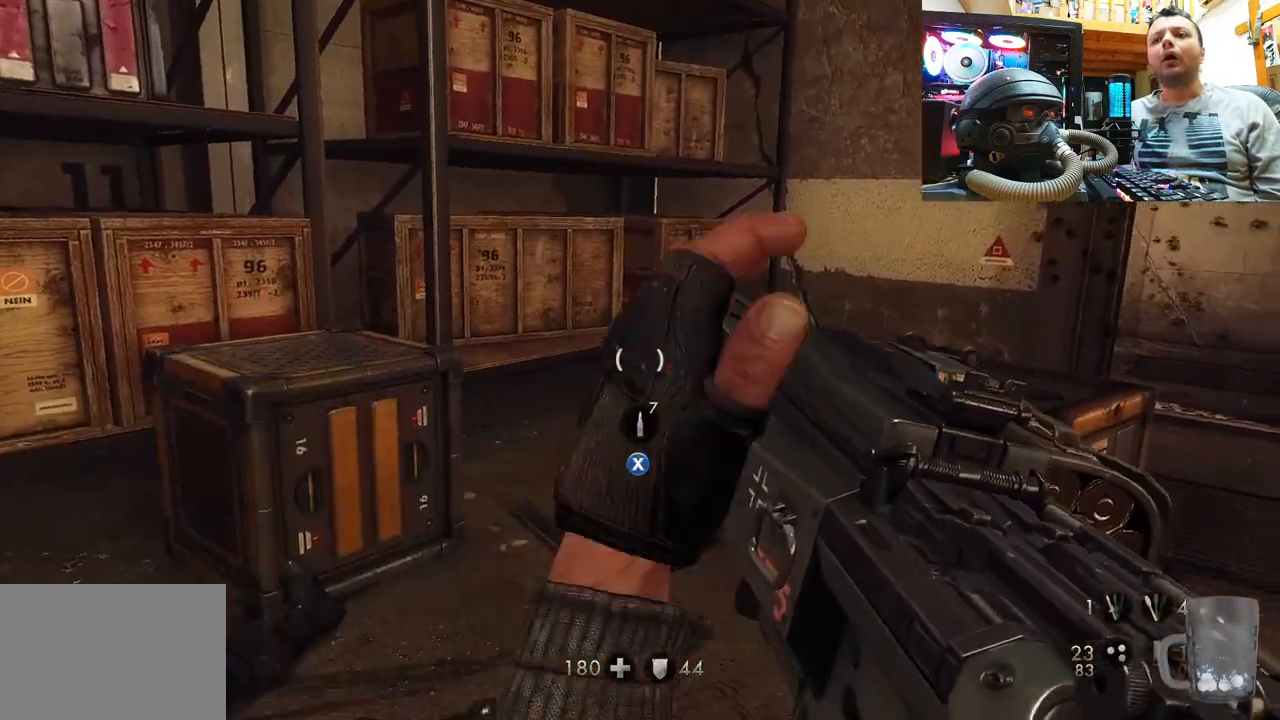
{"buttons": [], "left_stick": "center", "right_stick": "center", "events": []}
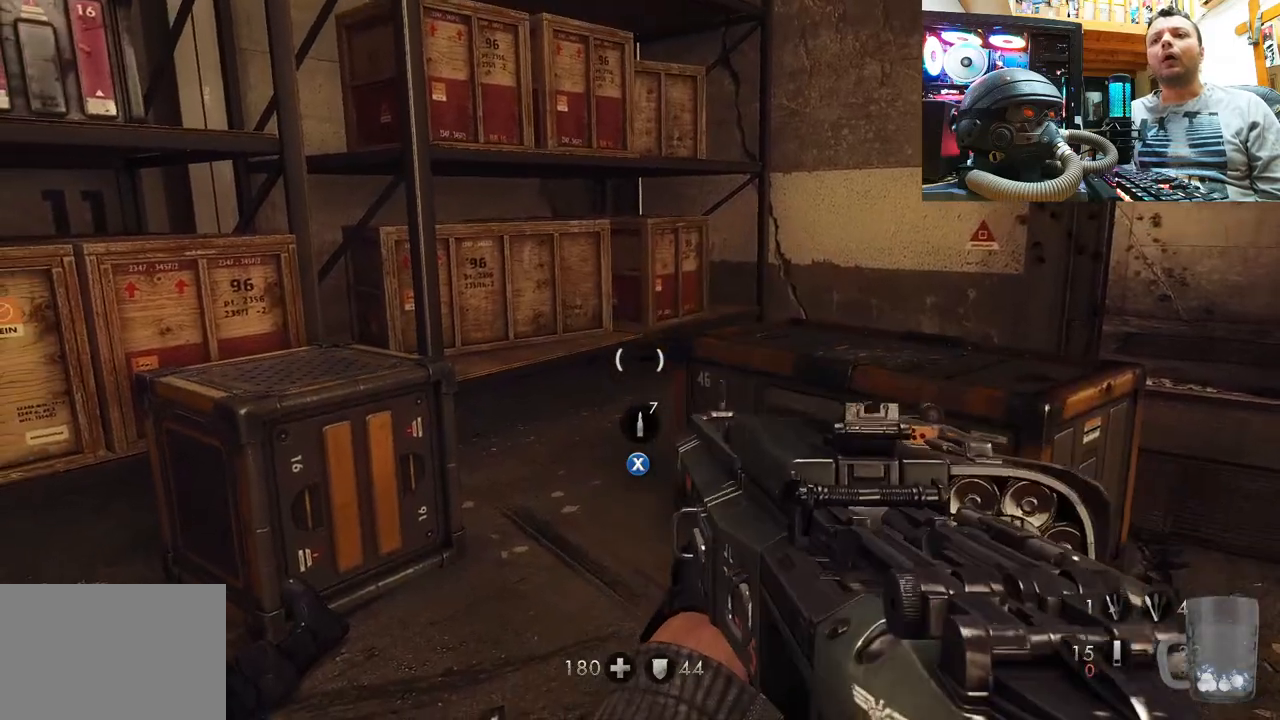
{"buttons": [], "left_stick": "up", "right_stick": "center"}
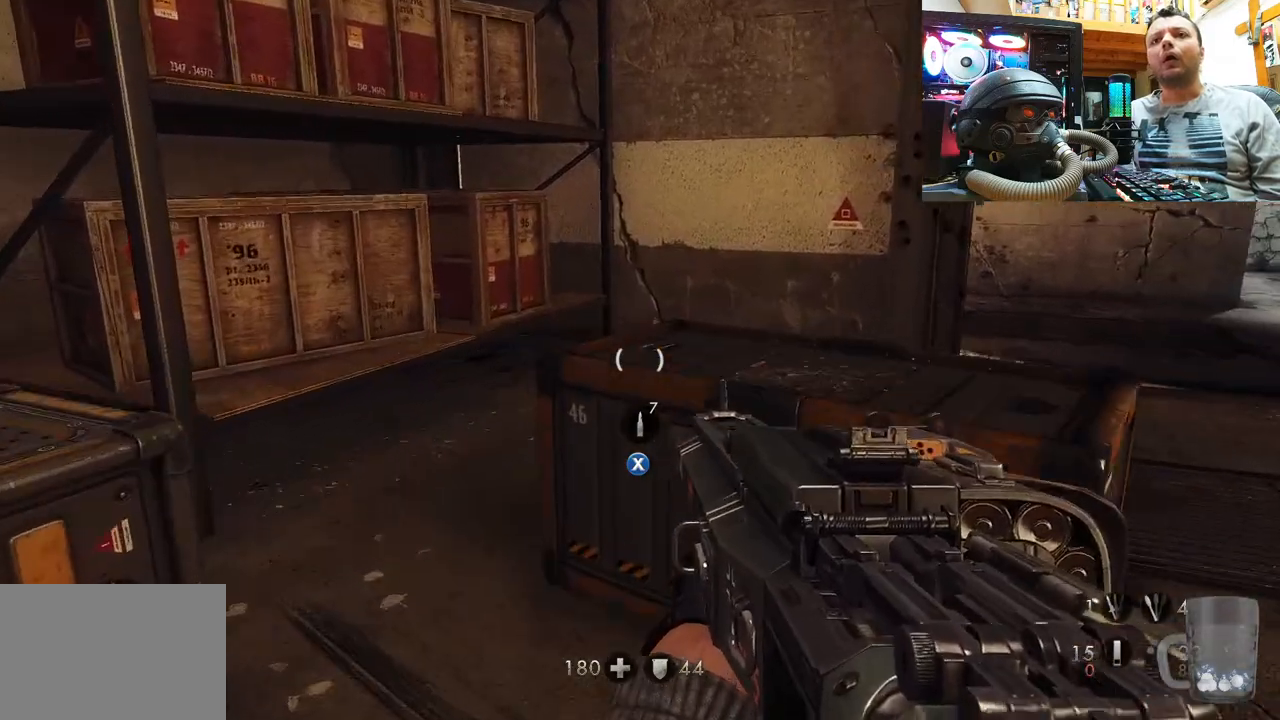
{"buttons": ["SQUARE"], "left_stick": "center", "right_stick": "center", "events": [[83, "right_stick", "down-left"], [200, "right_stick", "center"], [267, "left_stick", "center"], [483, "SQUARE", "down"]]}
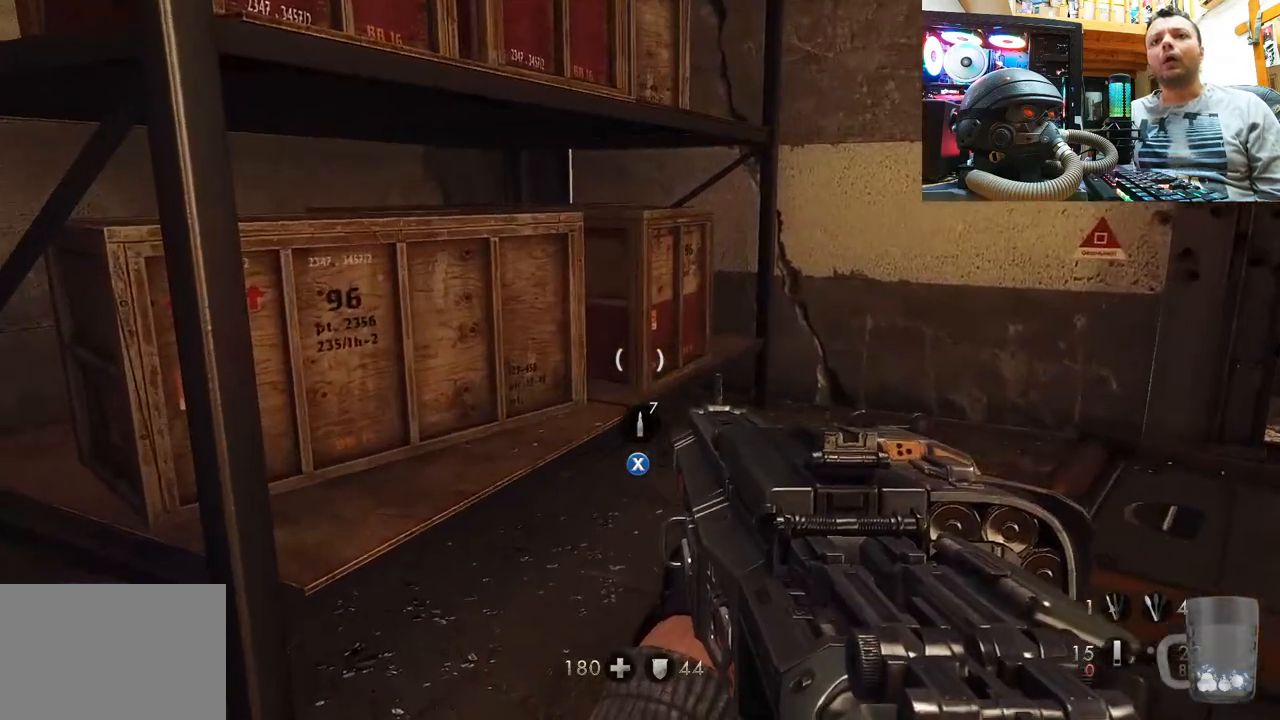
{"buttons": [], "left_stick": "down-right", "right_stick": "center", "events": [[100, "SQUARE", "up"], [117, "left_stick", "down"], [150, "SQUARE", "down"], [233, "SQUARE", "up"], [250, "left_stick", "down-right"], [283, "SQUARE", "down"], [383, "SQUARE", "up"]]}
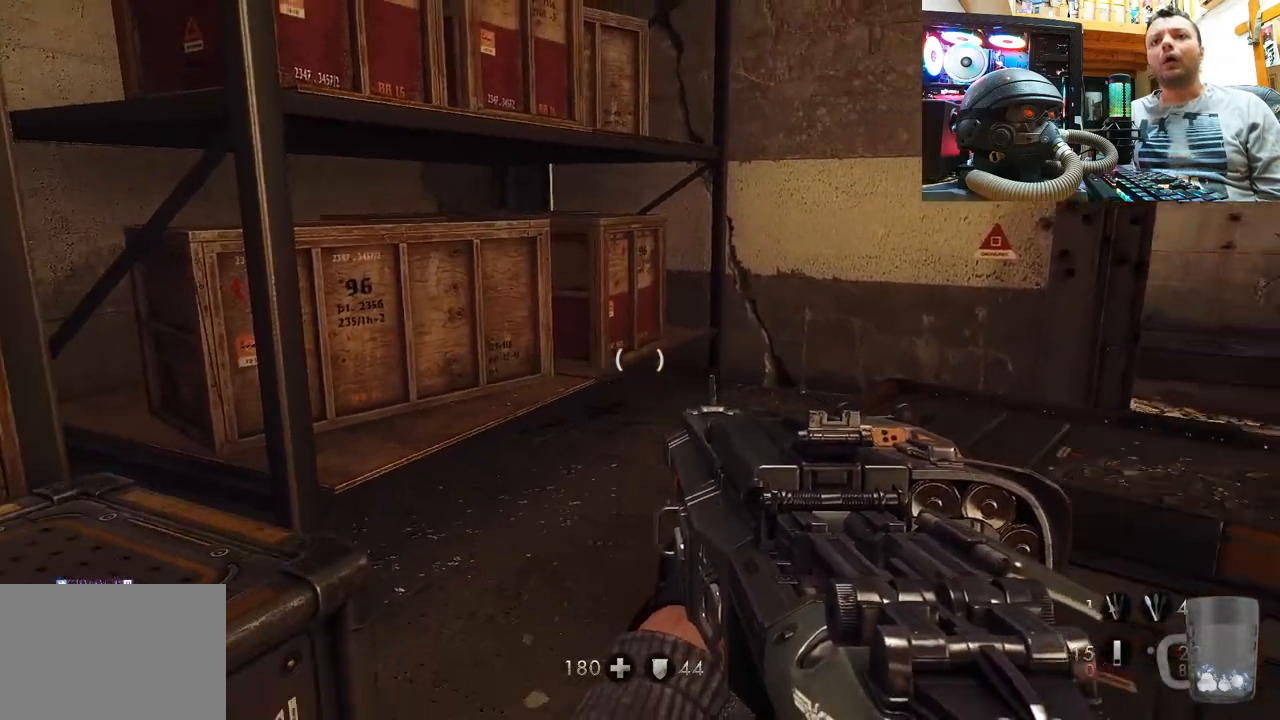
{"buttons": [], "left_stick": "up-left", "right_stick": "center", "events": [[17, "right_stick", "up-left"], [117, "right_stick", "left"], [183, "left_stick", "up-right"], [250, "right_stick", "right"], [300, "left_stick", "up-left"], [400, "right_stick", "center"]]}
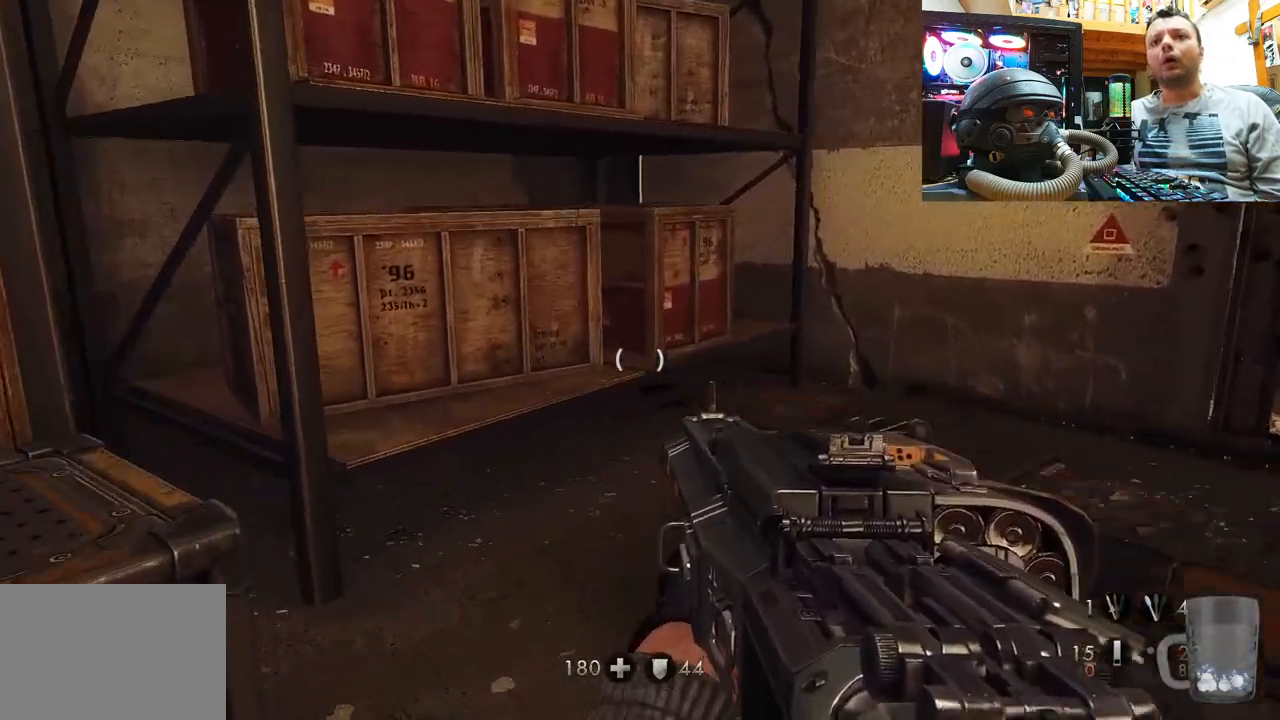
{"buttons": ["R2"], "left_stick": "up", "right_stick": "center", "events": [[33, "left_stick", "up"], [83, "right_stick", "down-right"], [233, "right_stick", "center"], [283, "left_stick", "center"], [350, "right_stick", "right"], [400, "left_stick", "up-right"], [467, "left_stick", "up"], [500, "R2", "down"], [500, "right_stick", "center"]]}
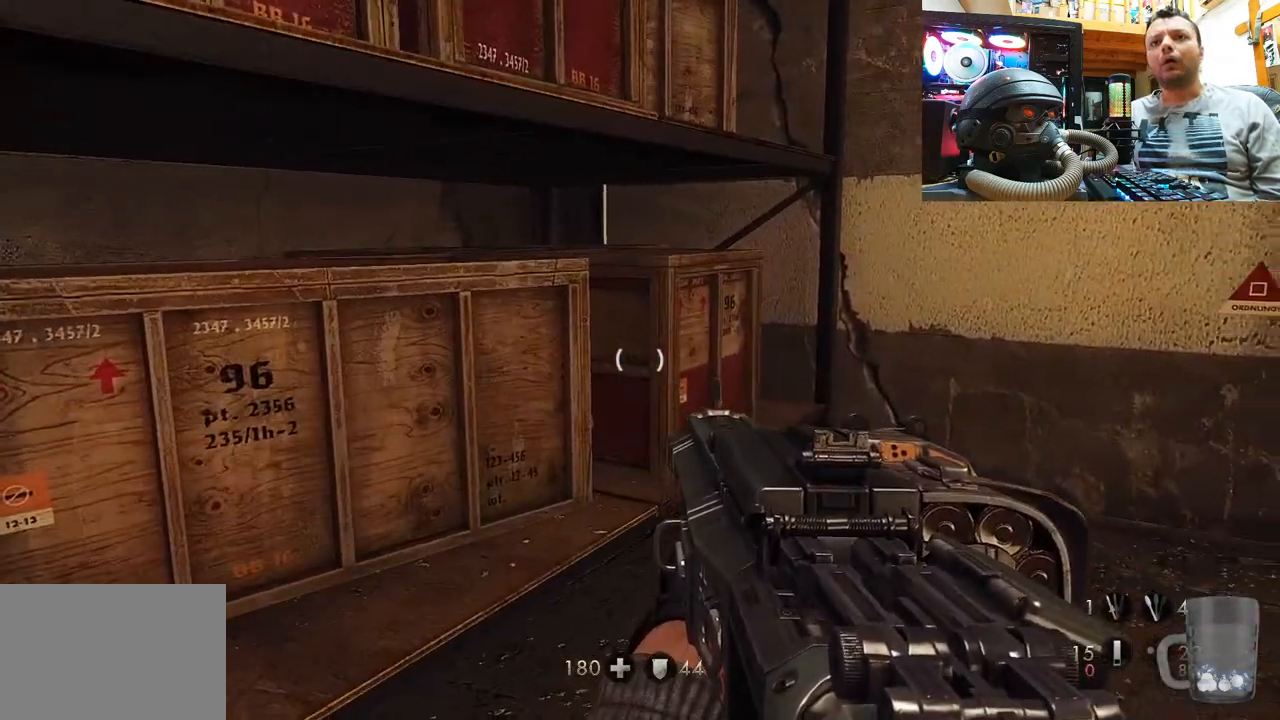
{"buttons": ["R2"], "left_stick": "up-right", "right_stick": "up-right", "events": [[217, "R2", "up"], [217, "left_stick", "center"], [267, "left_stick", "up-right"], [350, "right_stick", "up-right"], [417, "R2", "down"]]}
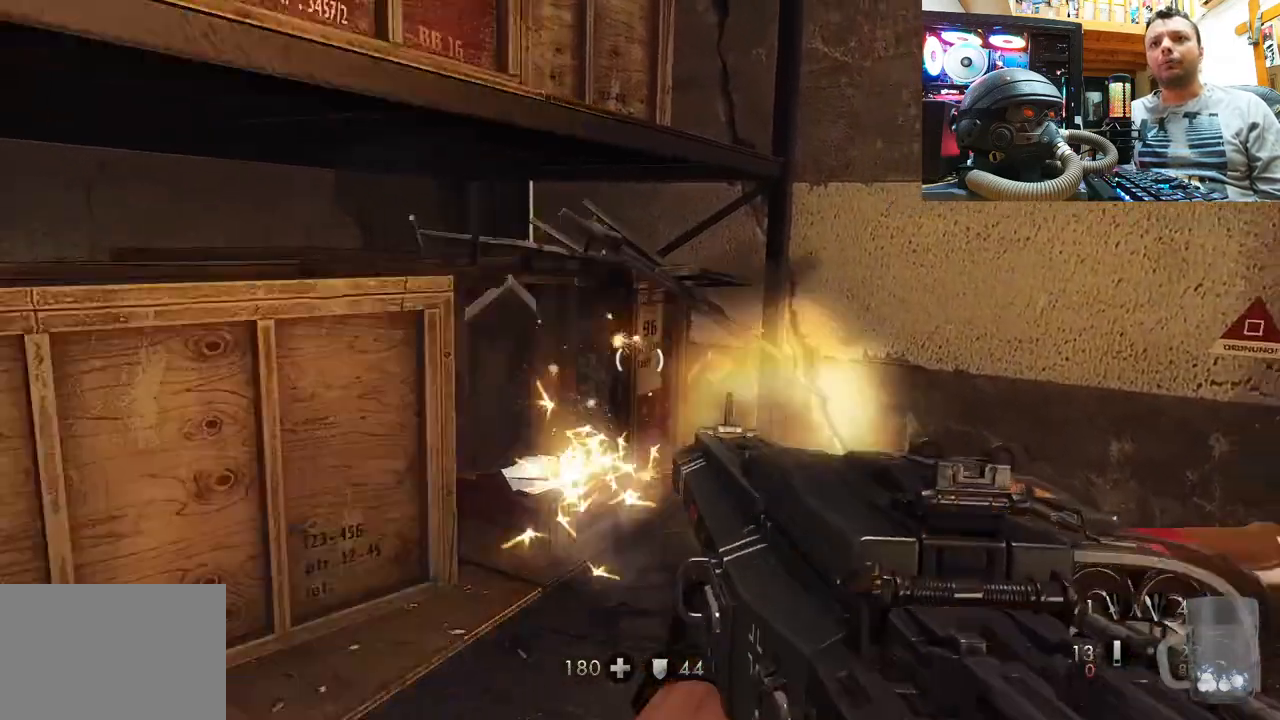
{"buttons": [], "left_stick": "up-right", "right_stick": "up-left", "events": [[67, "left_stick", "center"], [67, "right_stick", "center"], [83, "R2", "up"], [217, "left_stick", "up-right"], [250, "right_stick", "up-left"]]}
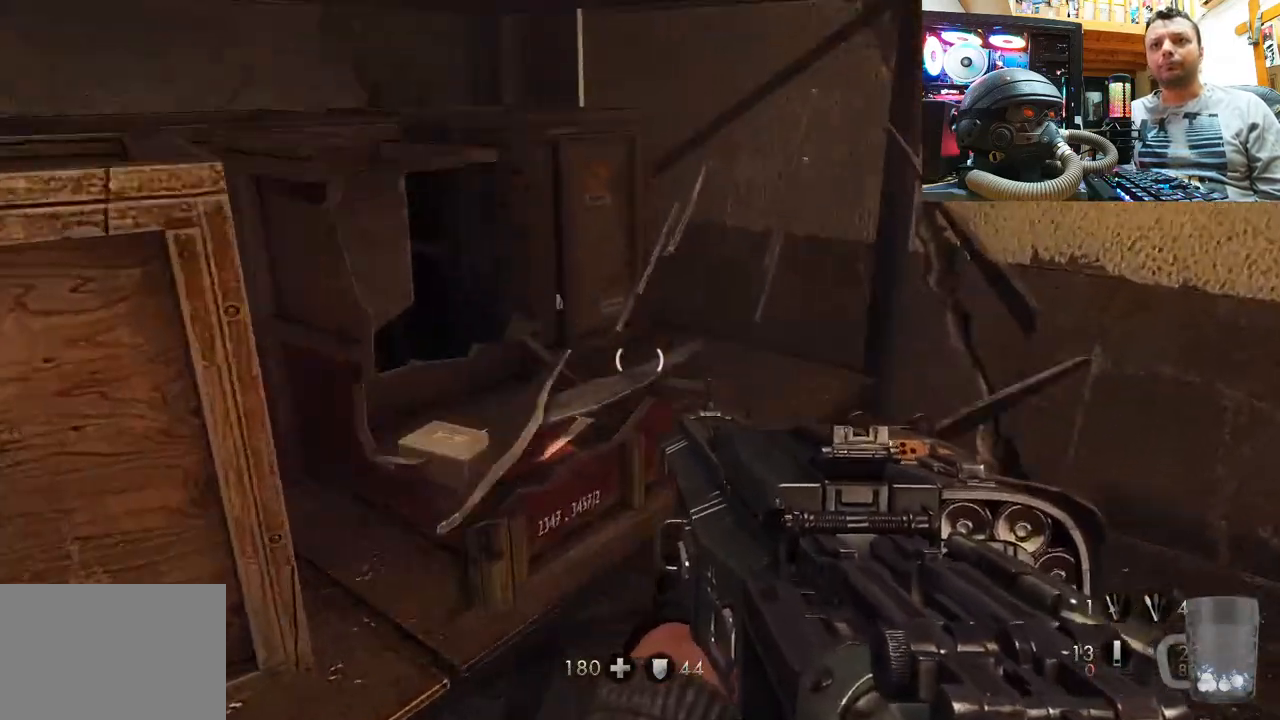
{"buttons": [], "left_stick": "up", "right_stick": "center", "events": [[67, "left_stick", "center"], [267, "left_stick", "up-right"], [383, "left_stick", "center"], [433, "right_stick", "center"], [483, "left_stick", "up"]]}
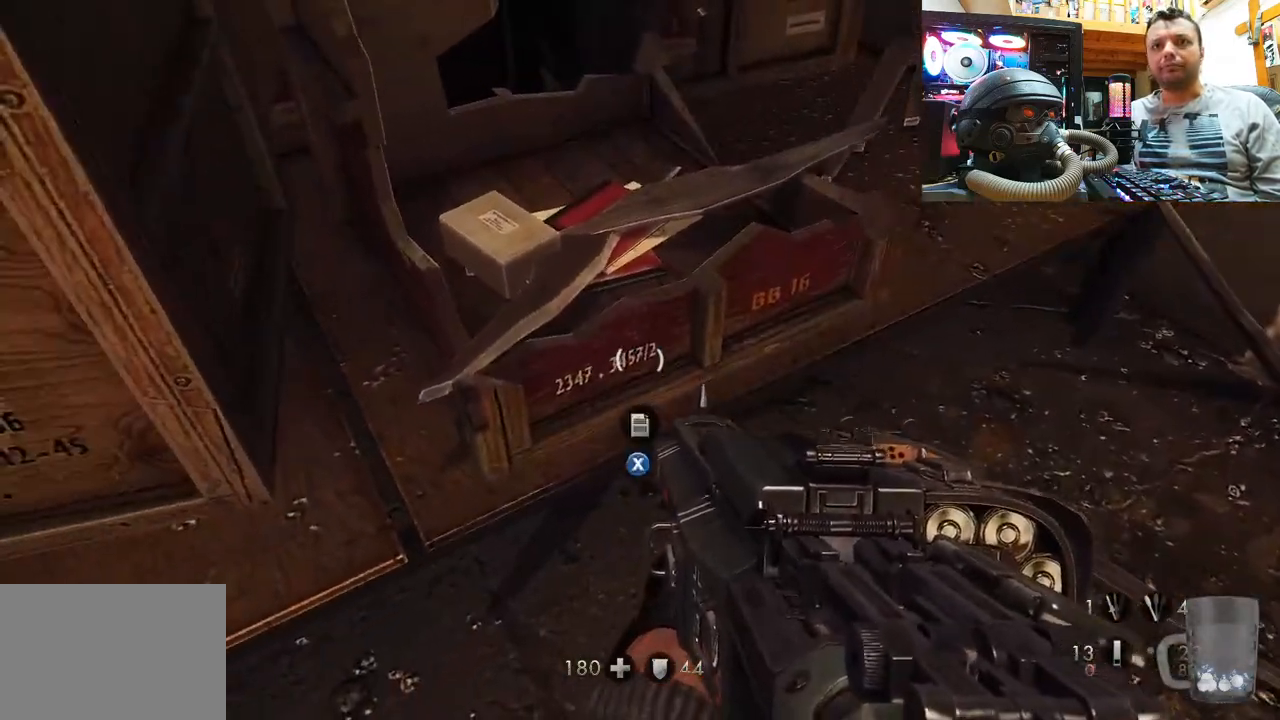
{"buttons": [], "left_stick": "down-right", "right_stick": "center", "events": [[67, "right_stick", "left"], [133, "left_stick", "center"], [233, "right_stick", "center"], [333, "SQUARE", "down"], [450, "SQUARE", "up"], [483, "left_stick", "down-right"]]}